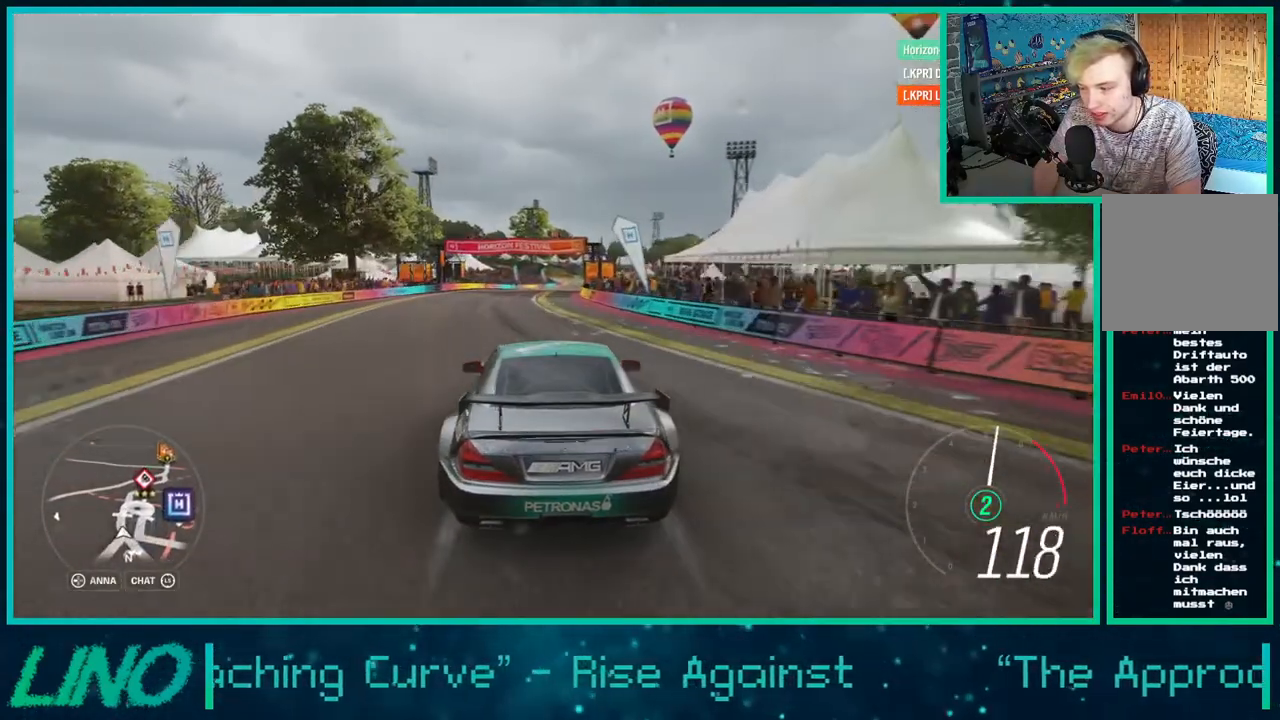
Gameplay with a controller (Xbox layout); each line is a JSON object with the inputs held at the frame after it. "events" lists button and stick changes between this image and that frame as [ms after this image, input, new state], when the widget could be followed in between. Not read: L1 R1.
{"buttons": ["R2"], "left_stick": "left", "right_stick": "center", "events": [[467, "left_stick", "left"]]}
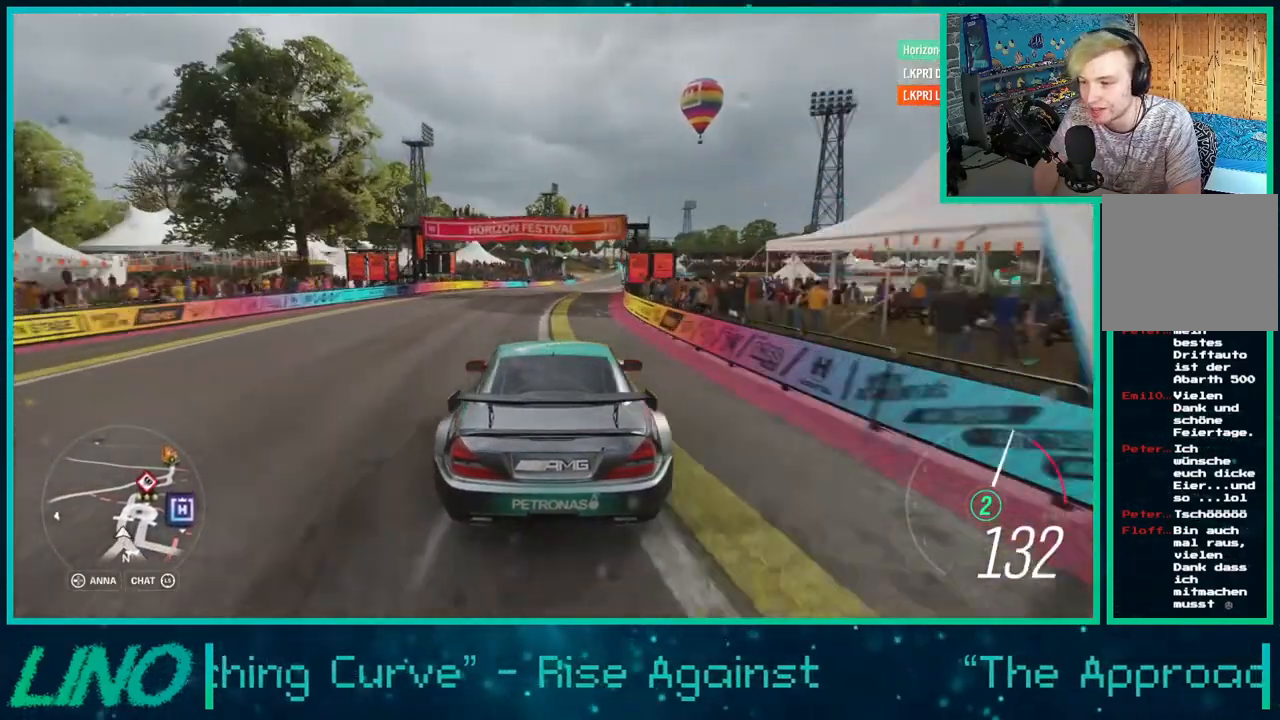
{"buttons": ["R2"], "left_stick": "right", "right_stick": "center", "events": [[117, "left_stick", "center"], [417, "X", "down"], [450, "left_stick", "right"], [483, "X", "up"]]}
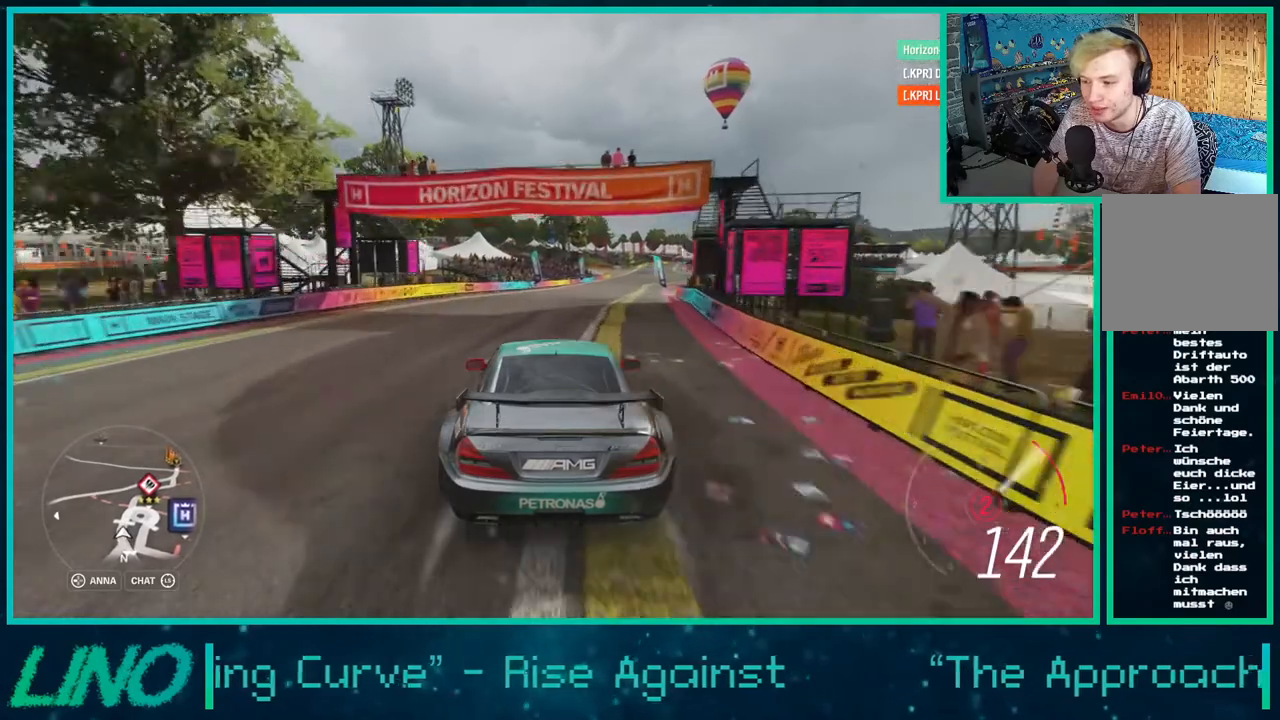
{"buttons": ["A", "X", "R2"], "left_stick": "up-right", "right_stick": "center", "events": [[50, "left_stick", "center"], [217, "left_stick", "right"], [333, "left_stick", "up-right"], [450, "A", "down"], [450, "X", "down"]]}
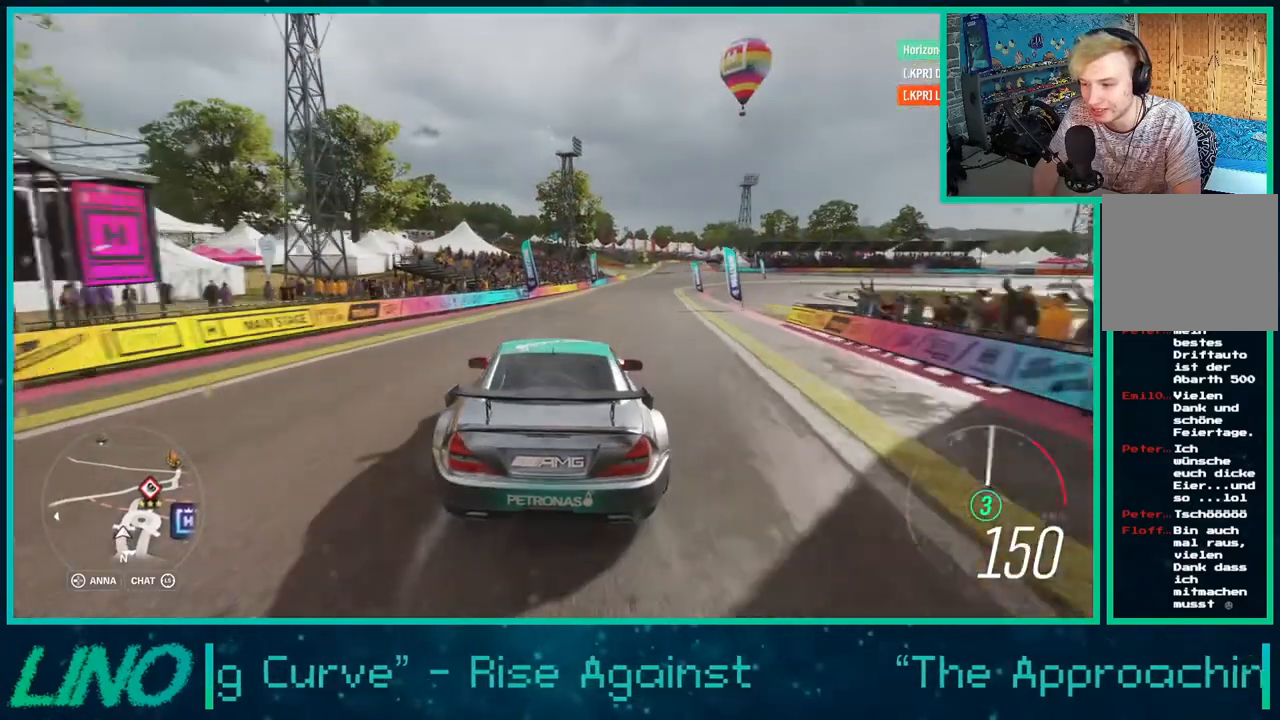
{"buttons": ["A", "X", "R2"], "left_stick": "left", "right_stick": "center", "events": [[300, "left_stick", "left"]]}
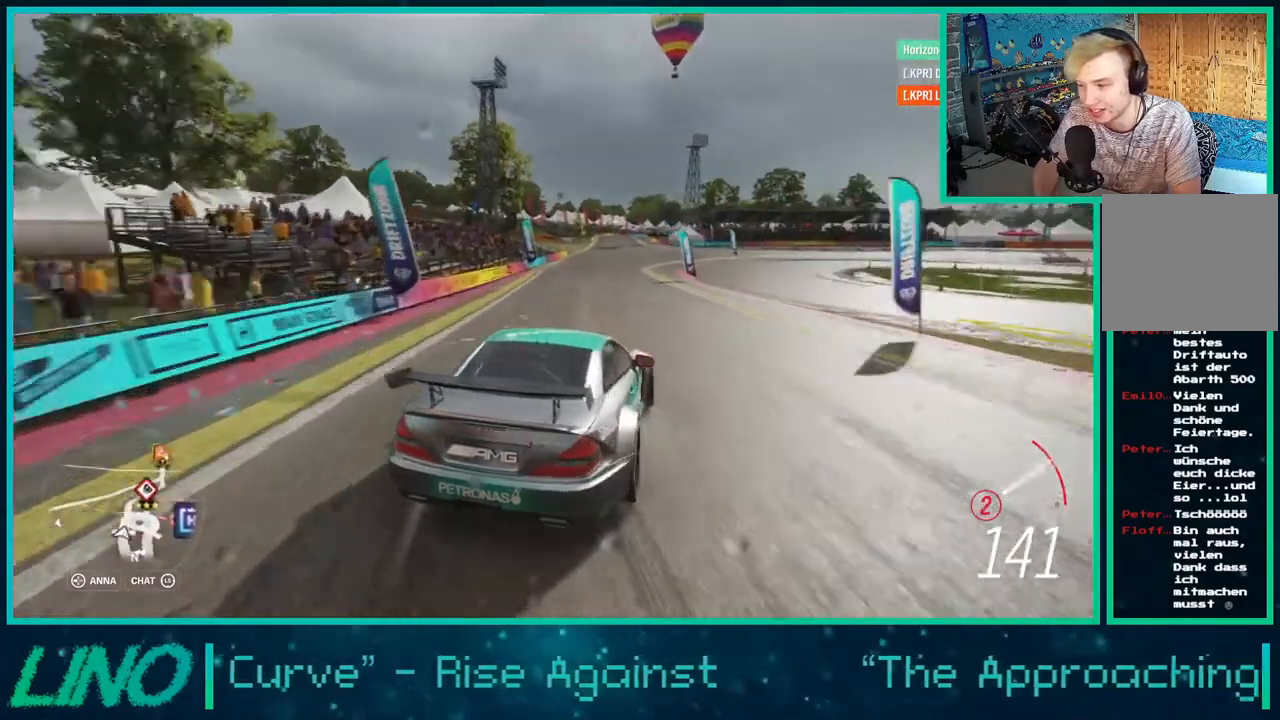
{"buttons": [], "left_stick": "center", "right_stick": "center", "events": [[83, "X", "up"], [100, "A", "up"], [417, "left_stick", "center"], [467, "R2", "up"]]}
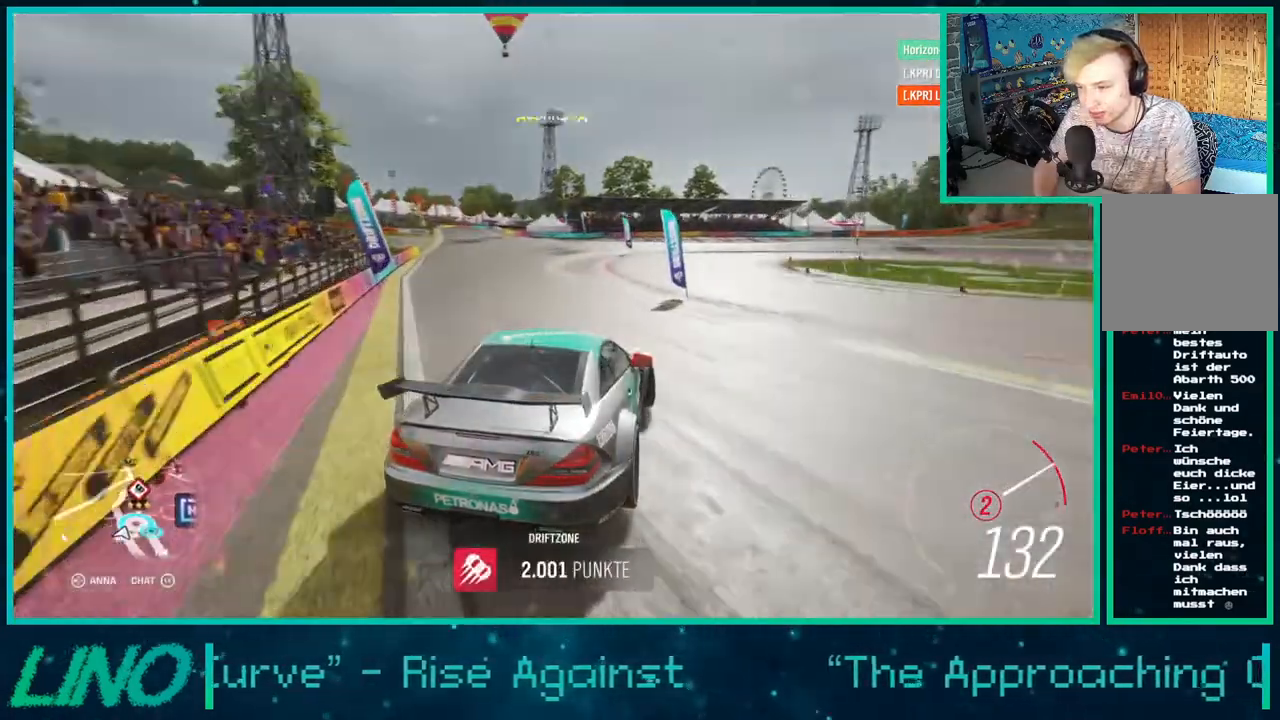
{"buttons": ["R2"], "left_stick": "down-left", "right_stick": "center", "events": [[267, "R2", "down"], [450, "left_stick", "down-left"]]}
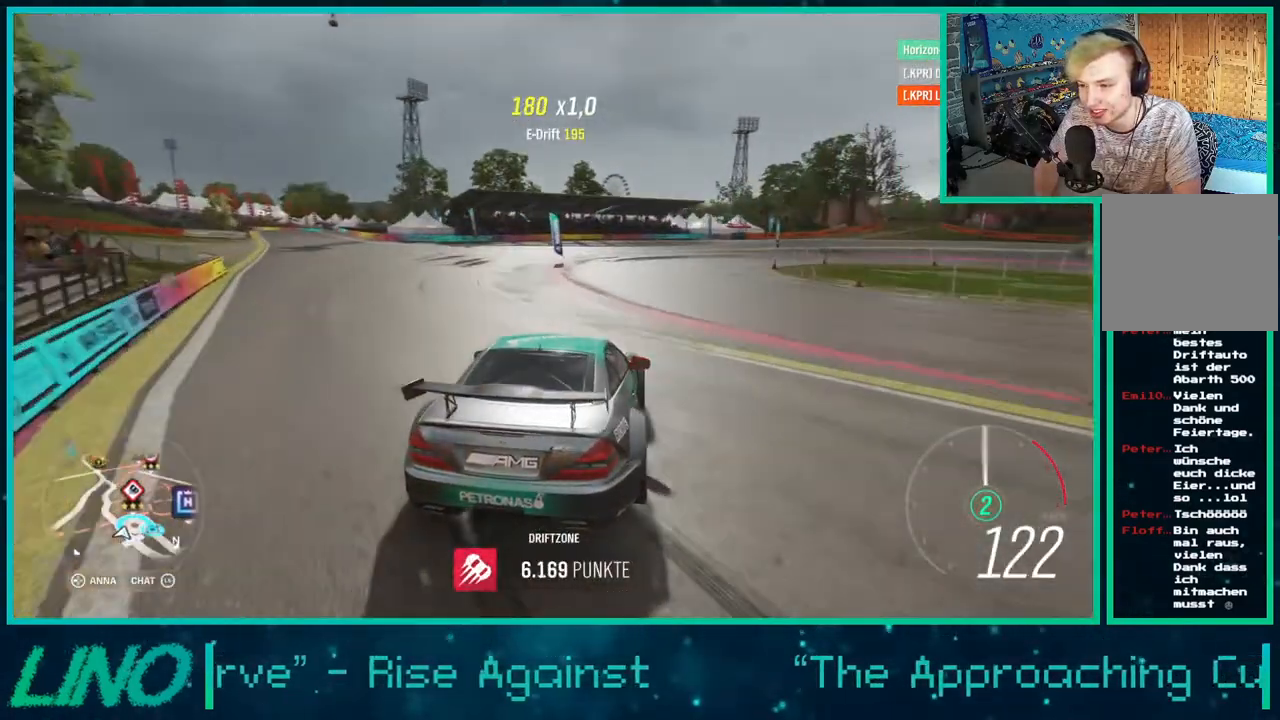
{"buttons": ["R2"], "left_stick": "center", "right_stick": "center", "events": [[67, "R2", "up"], [100, "left_stick", "center"], [350, "R2", "down"]]}
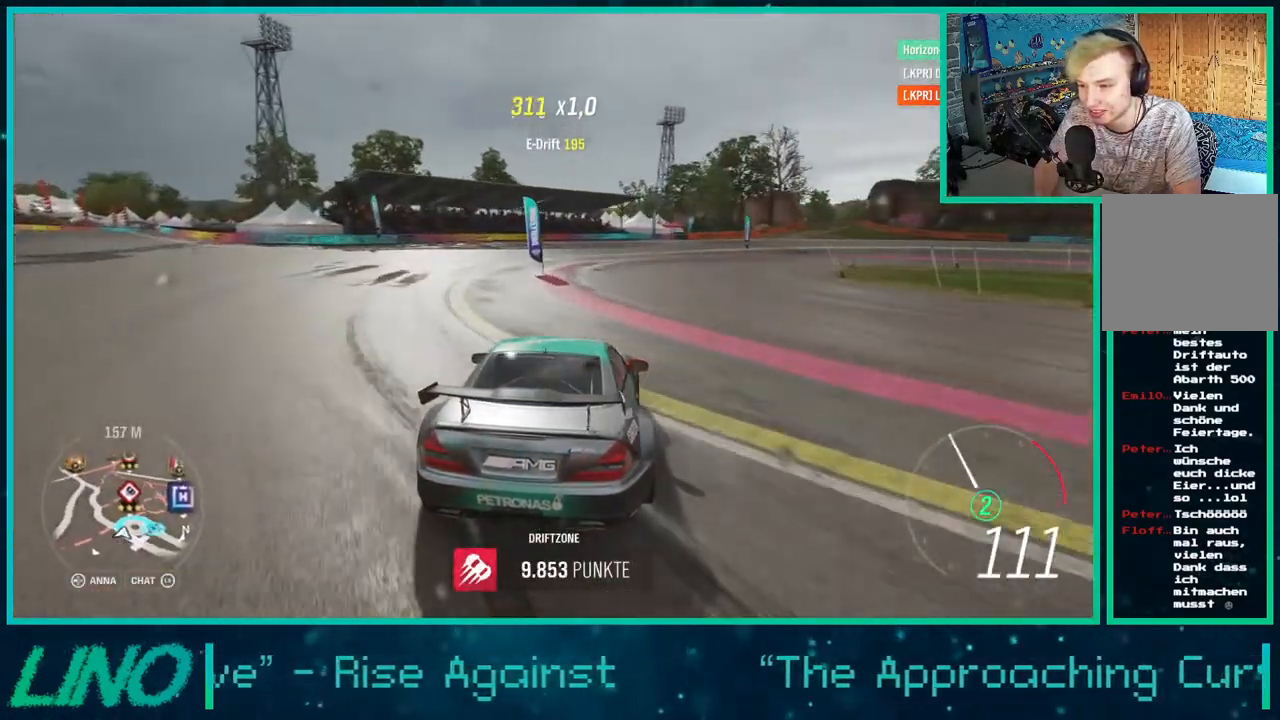
{"buttons": ["A", "X", "R2"], "left_stick": "down-left", "right_stick": "center", "events": [[100, "left_stick", "left"], [200, "left_stick", "center"], [333, "A", "down"], [333, "X", "down"], [383, "left_stick", "left"], [433, "left_stick", "down-left"]]}
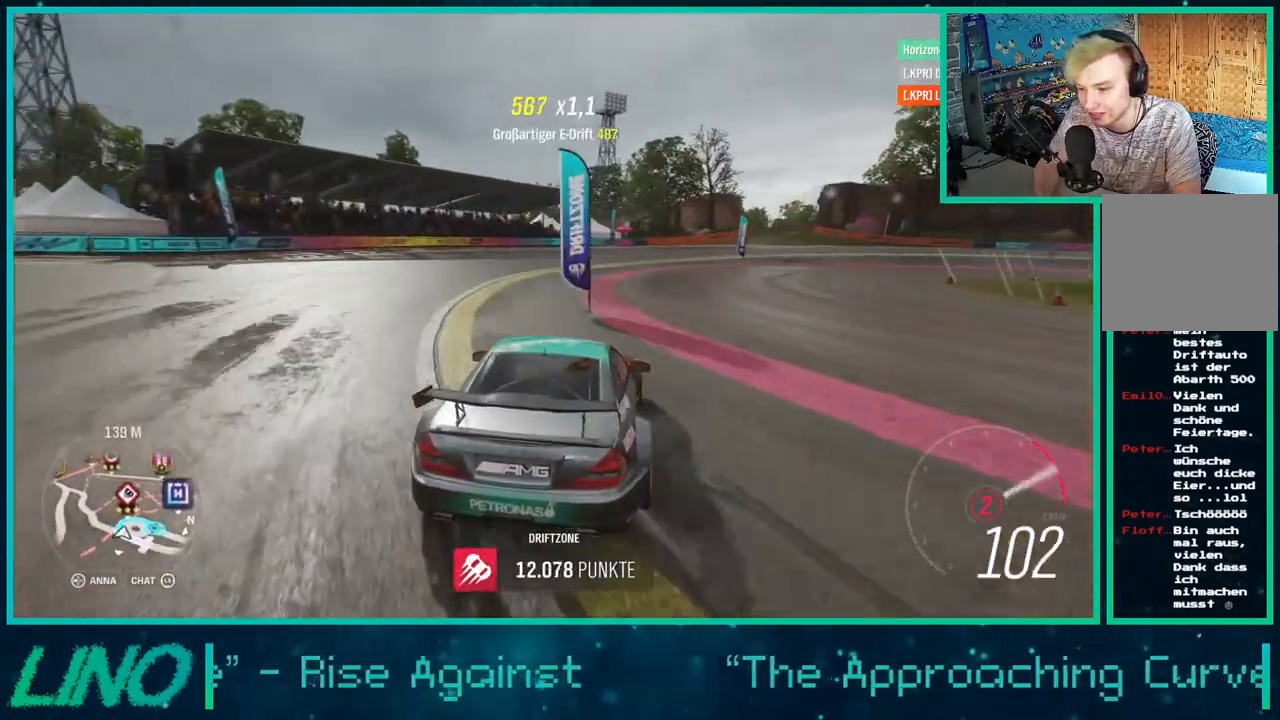
{"buttons": ["R2"], "left_stick": "center", "right_stick": "center", "events": [[100, "A", "up"], [100, "X", "up"], [167, "left_stick", "center"], [200, "R2", "up"], [483, "R2", "down"]]}
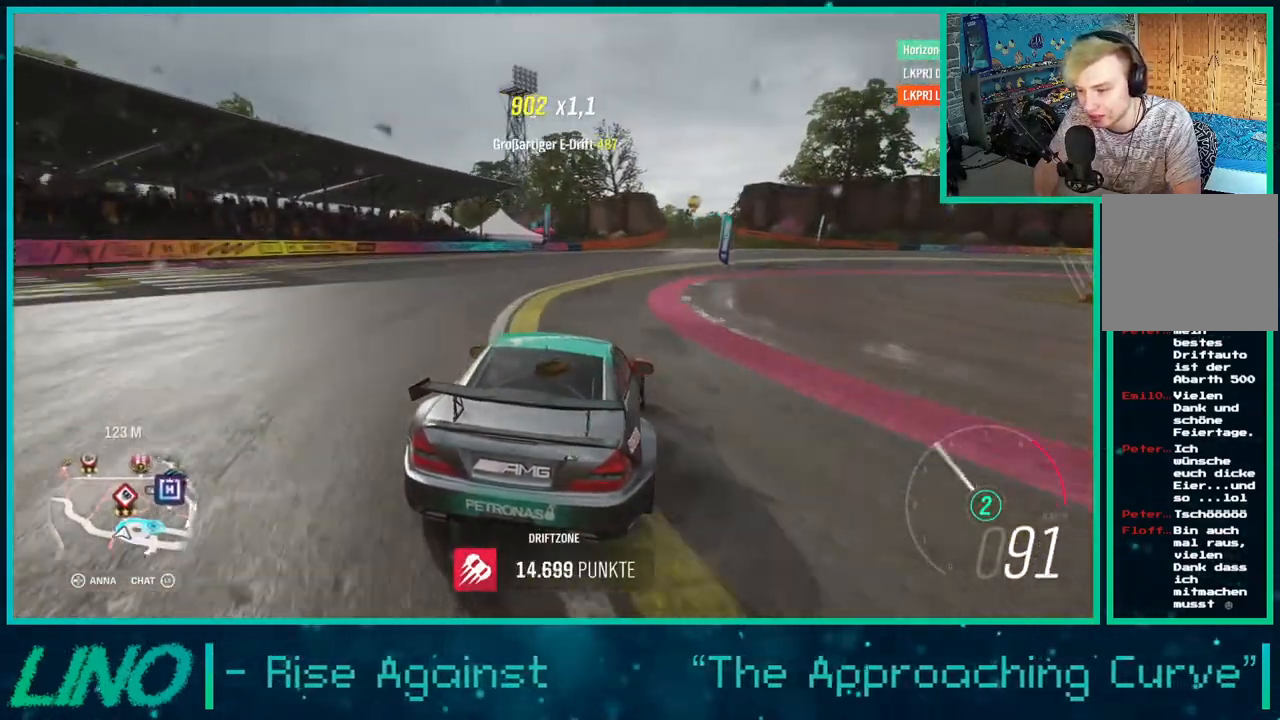
{"buttons": ["R2"], "left_stick": "right", "right_stick": "center", "events": [[17, "left_stick", "right"], [283, "A", "down"], [367, "A", "up"]]}
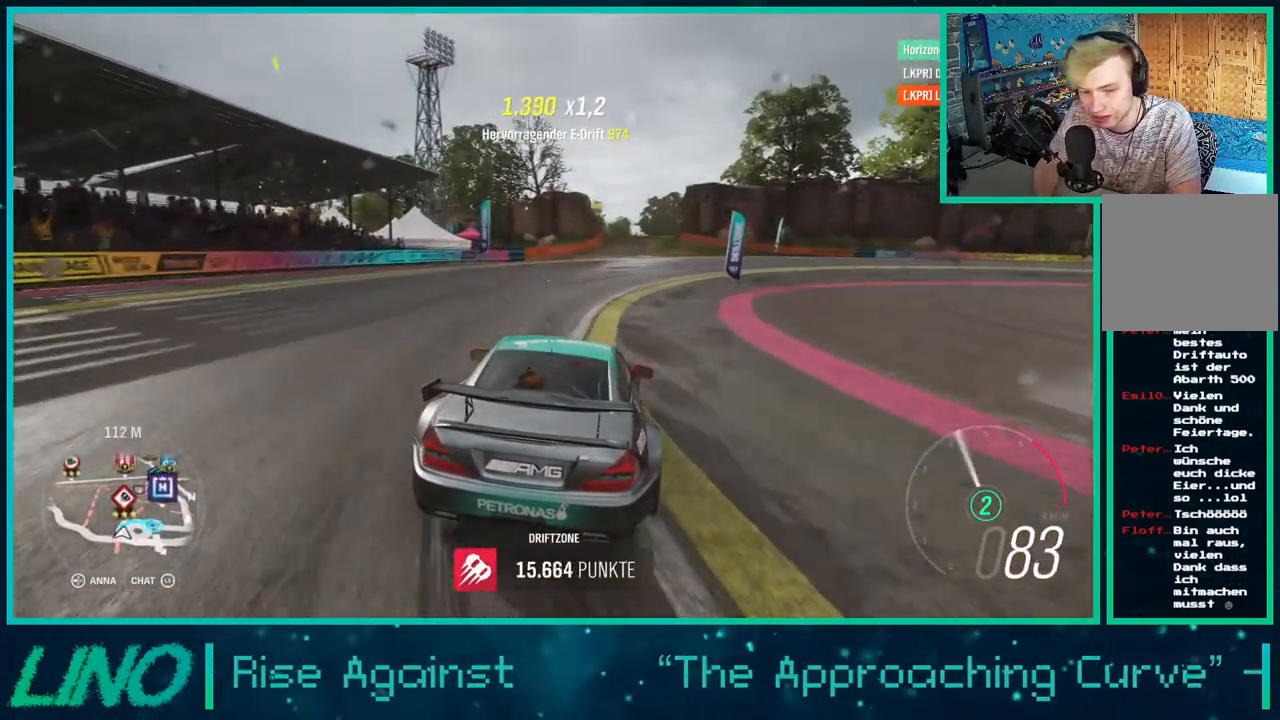
{"buttons": ["R2"], "left_stick": "down-left", "right_stick": "center", "events": [[367, "left_stick", "center"], [417, "left_stick", "down-left"]]}
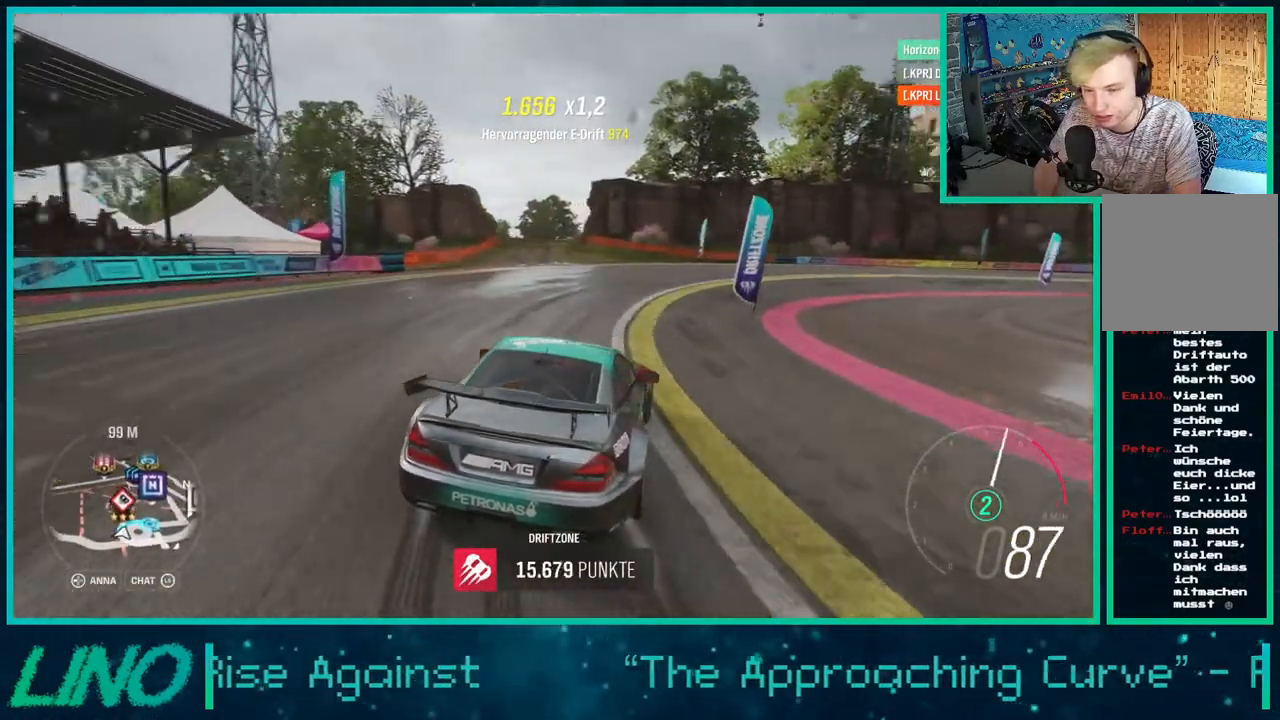
{"buttons": ["A", "X", "R2"], "left_stick": "right", "right_stick": "center", "events": [[83, "R2", "up"], [133, "left_stick", "center"], [233, "R2", "down"], [267, "left_stick", "right"], [350, "A", "down"], [383, "X", "down"]]}
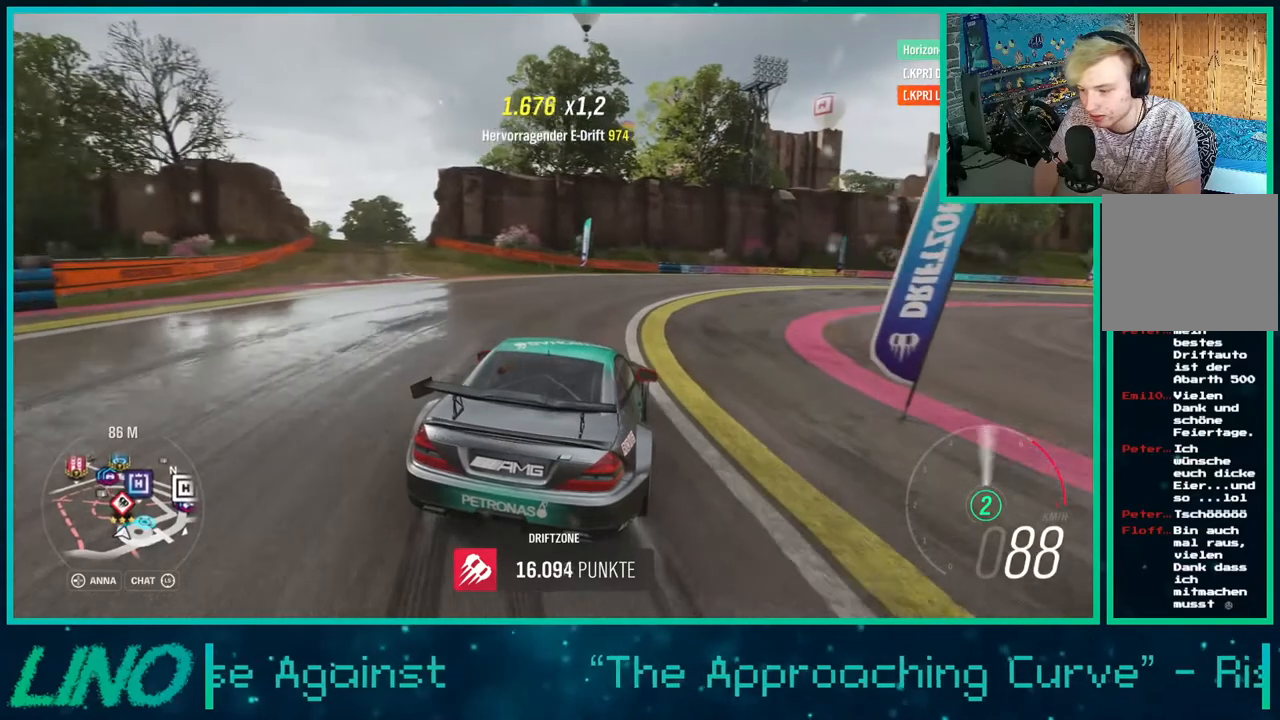
{"buttons": ["R2"], "left_stick": "down-left", "right_stick": "center", "events": [[117, "X", "up"], [133, "A", "up"], [233, "left_stick", "center"], [283, "left_stick", "down-left"]]}
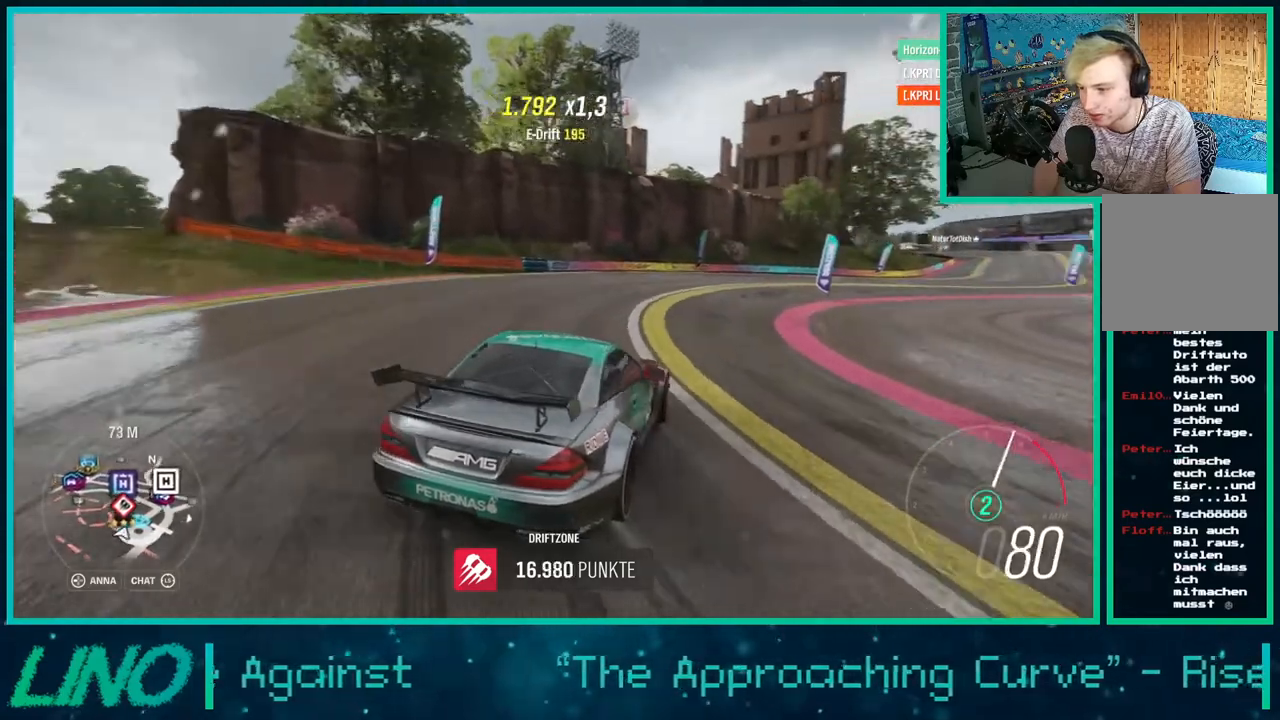
{"buttons": ["R2"], "left_stick": "center", "right_stick": "center", "events": [[17, "R2", "up"], [67, "left_stick", "left"], [133, "R2", "down"], [350, "left_stick", "center"]]}
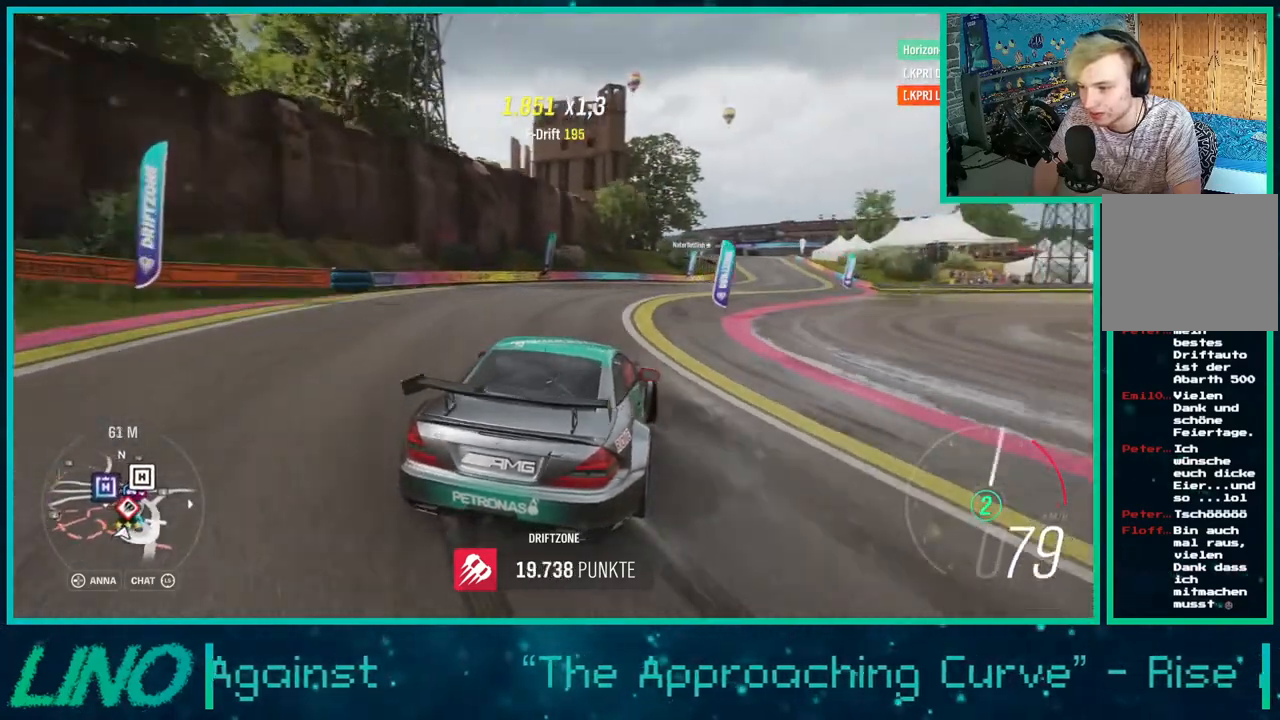
{"buttons": [], "left_stick": "down-left", "right_stick": "center", "events": [[50, "left_stick", "left"], [150, "R2", "up"], [300, "R2", "down"], [300, "left_stick", "center"], [383, "left_stick", "down-left"], [467, "R2", "up"]]}
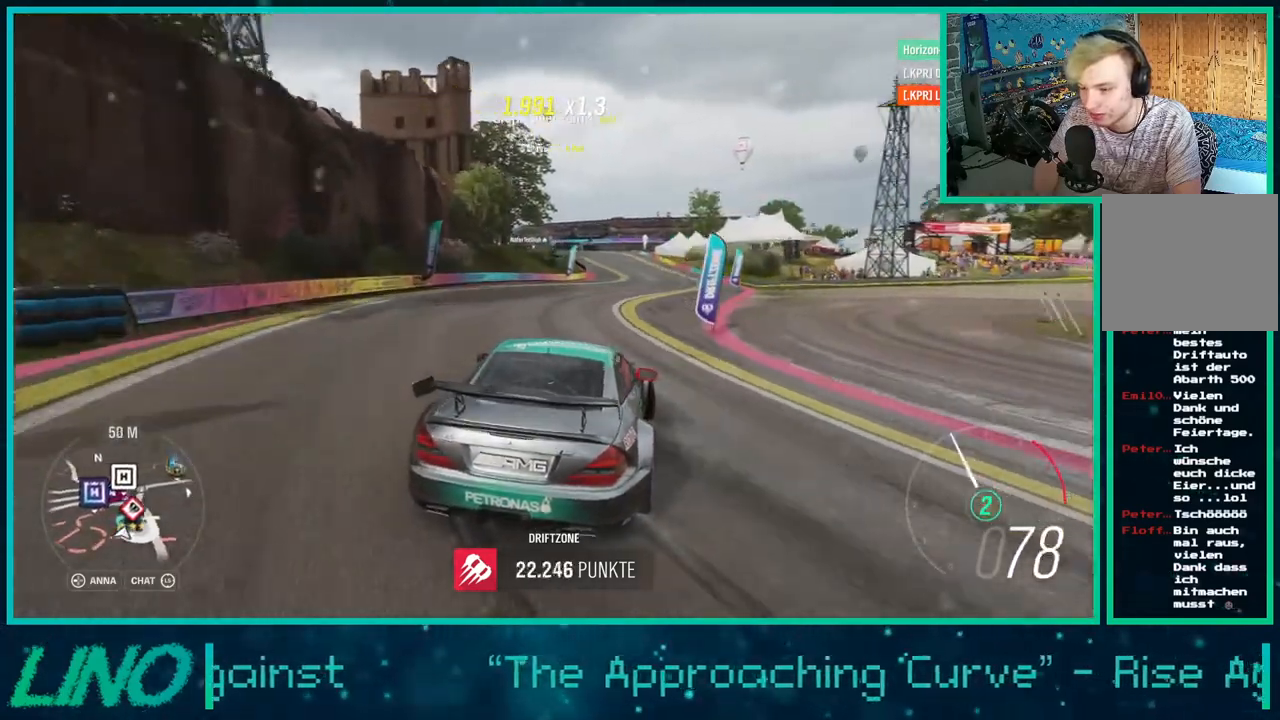
{"buttons": ["R2"], "left_stick": "right", "right_stick": "up", "events": [[33, "right_stick", "up"], [50, "R2", "down"], [117, "left_stick", "center"], [300, "left_stick", "right"]]}
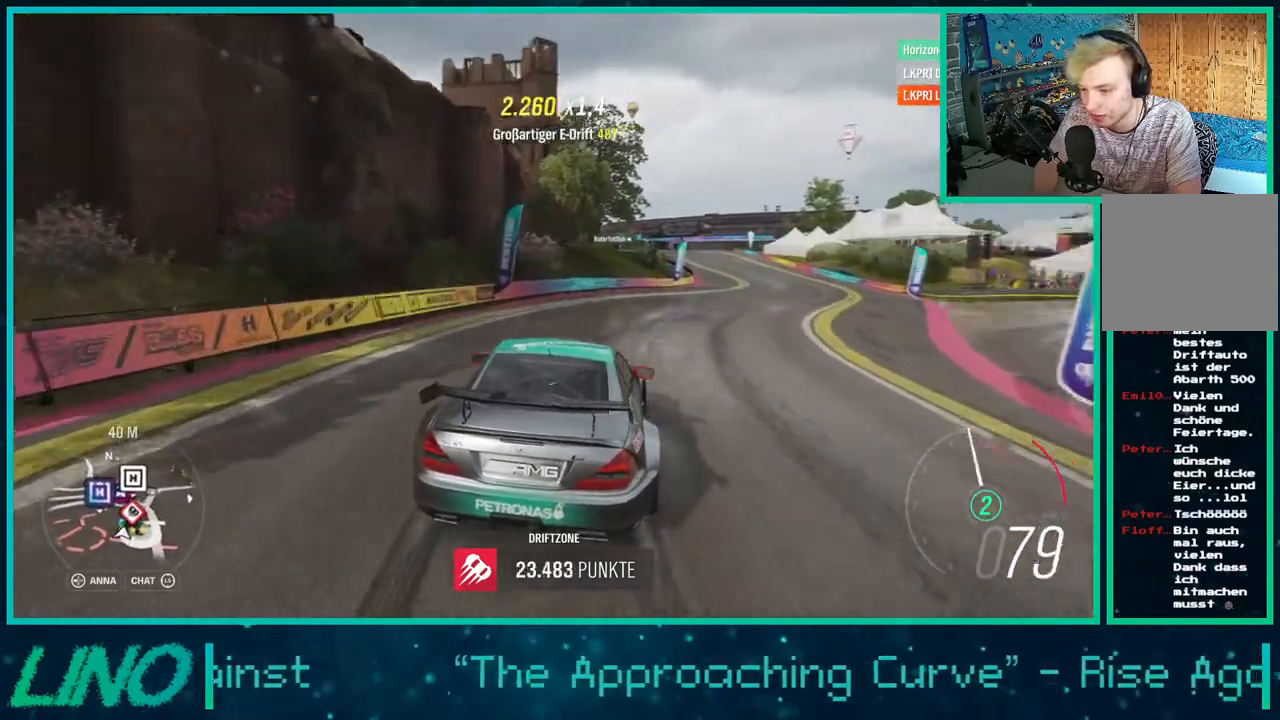
{"buttons": ["A", "X", "R2"], "left_stick": "right", "right_stick": "center", "events": [[200, "A", "down"], [200, "X", "down"], [367, "right_stick", "center"]]}
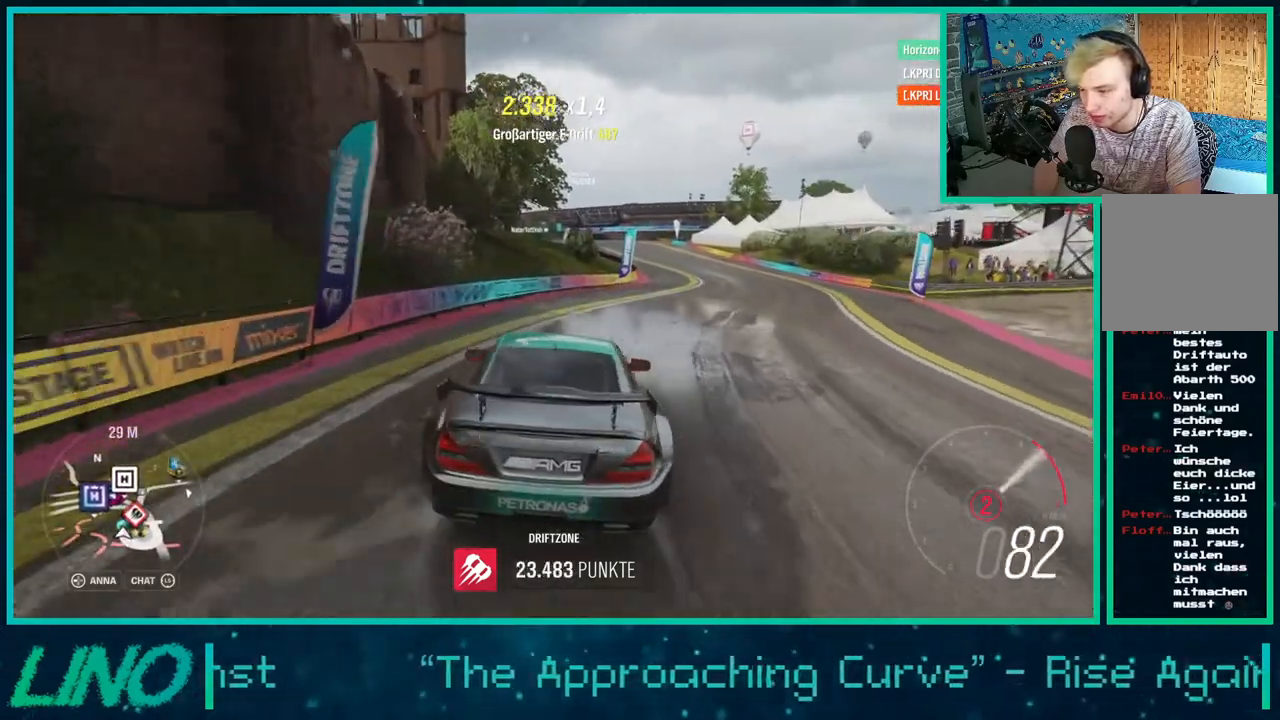
{"buttons": ["R2"], "left_stick": "left", "right_stick": "up", "events": [[50, "A", "up"], [50, "X", "up"], [200, "left_stick", "left"], [333, "right_stick", "up"], [417, "left_stick", "center"], [500, "left_stick", "left"]]}
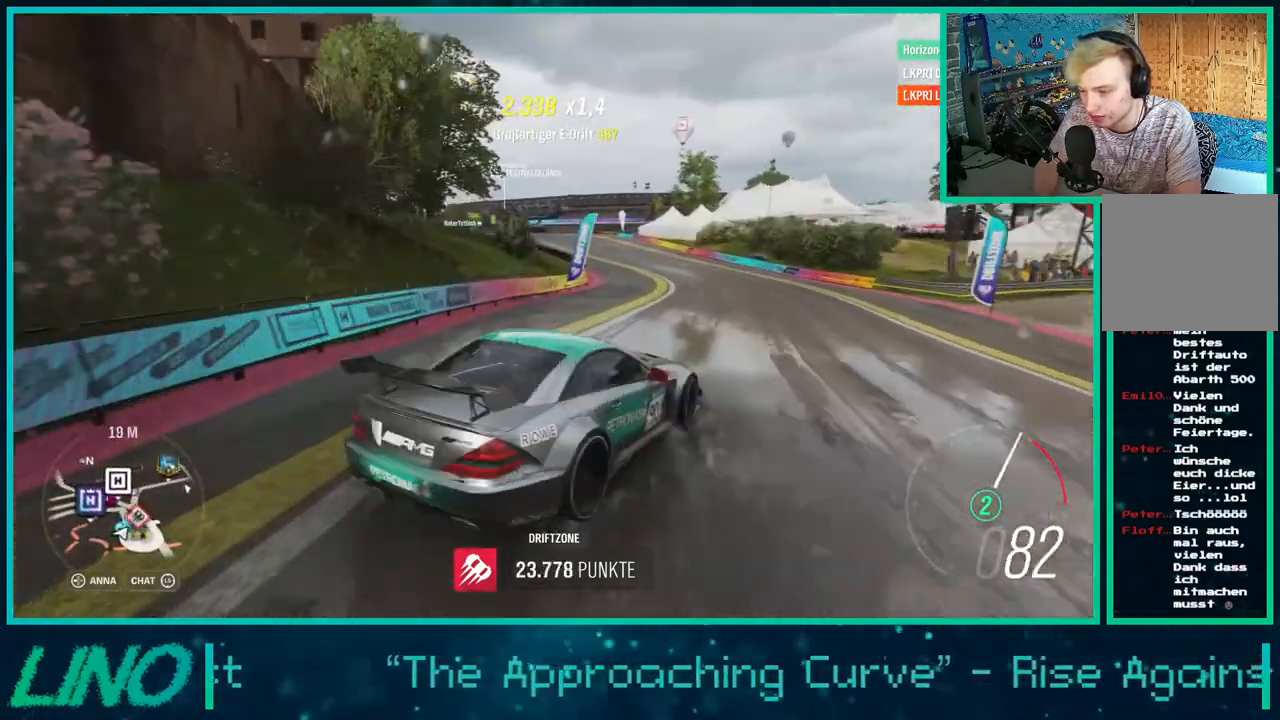
{"buttons": ["R2"], "left_stick": "left", "right_stick": "up", "events": []}
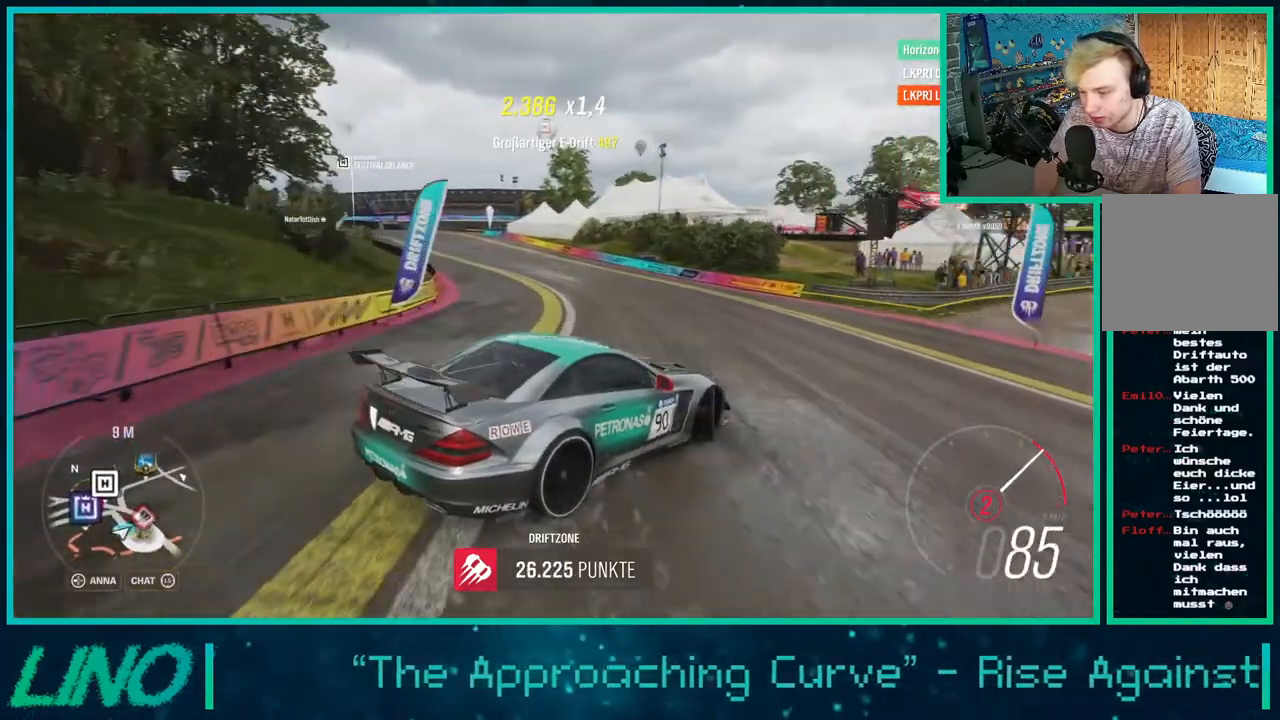
{"buttons": [], "left_stick": "left", "right_stick": "up", "events": [[400, "R2", "up"]]}
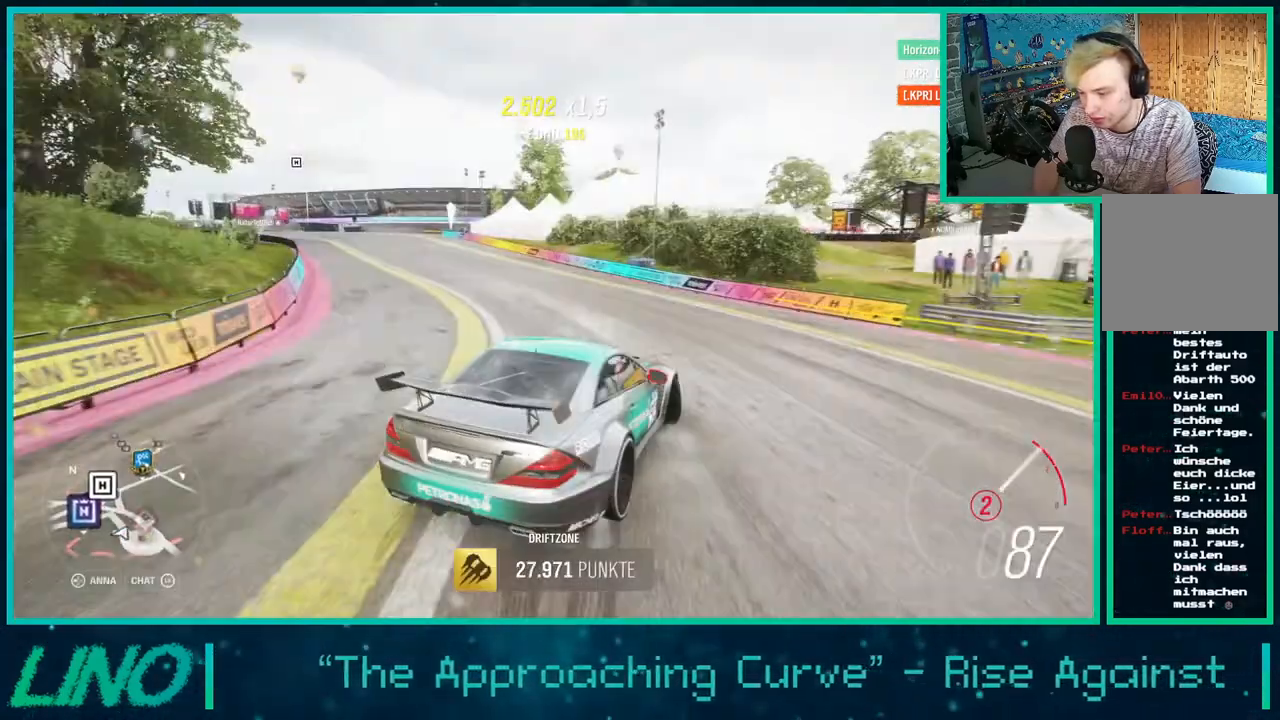
{"buttons": ["R2"], "left_stick": "center", "right_stick": "up", "events": [[33, "left_stick", "center"], [167, "left_stick", "right"], [183, "R2", "down"], [383, "left_stick", "down-left"], [500, "left_stick", "center"]]}
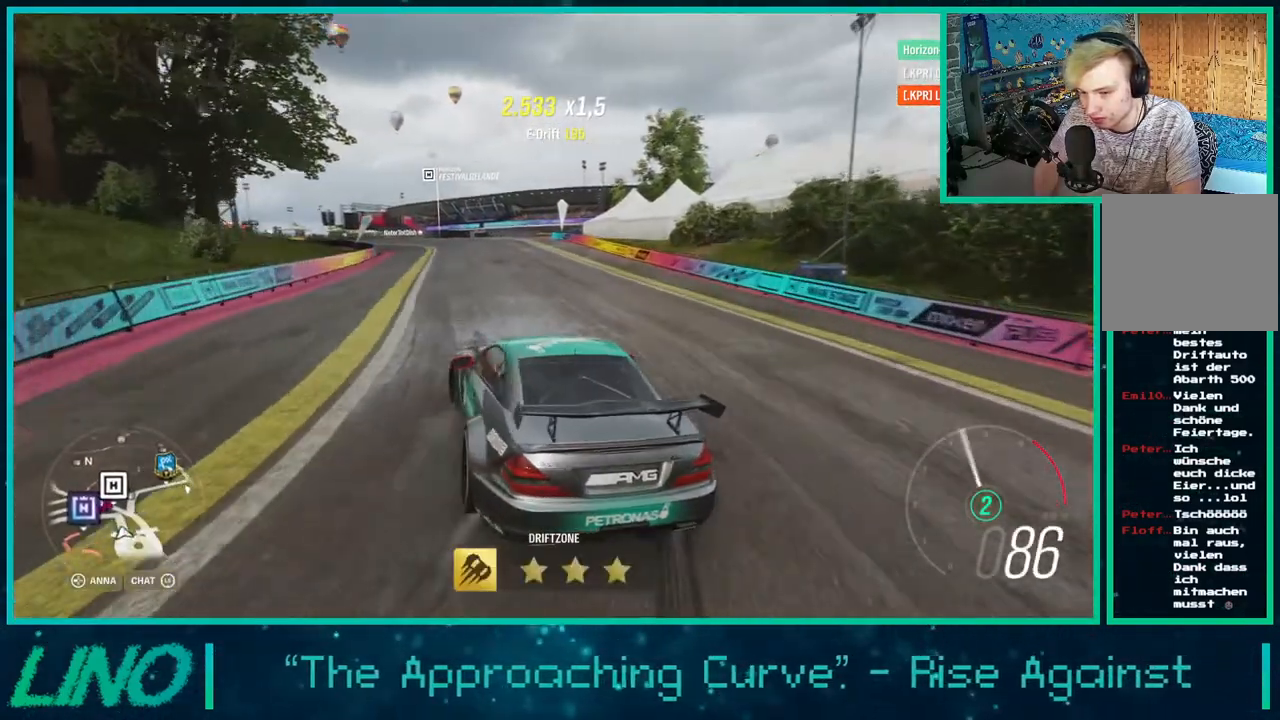
{"buttons": [], "left_stick": "right", "right_stick": "up-right", "events": [[17, "left_stick", "right"], [350, "R2", "up"], [483, "right_stick", "up-right"]]}
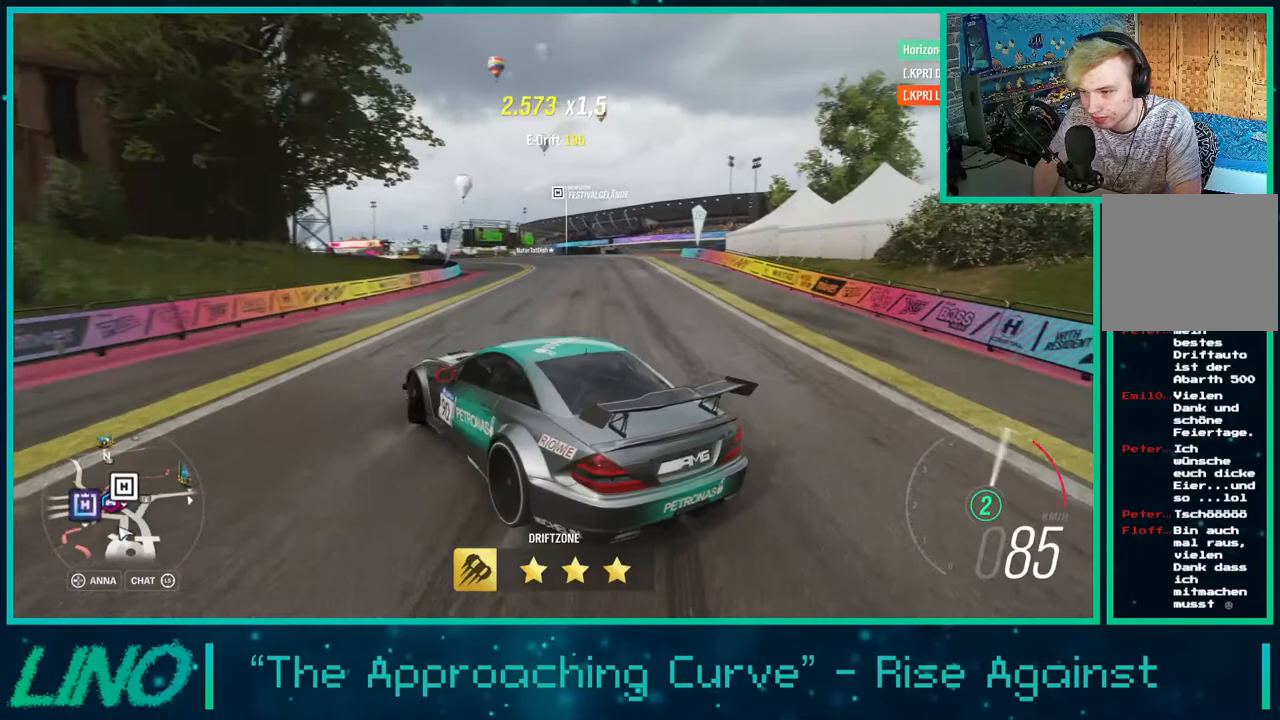
{"buttons": ["R2"], "left_stick": "right", "right_stick": "up-right", "events": [[33, "R2", "down"], [67, "left_stick", "center"], [250, "left_stick", "right"]]}
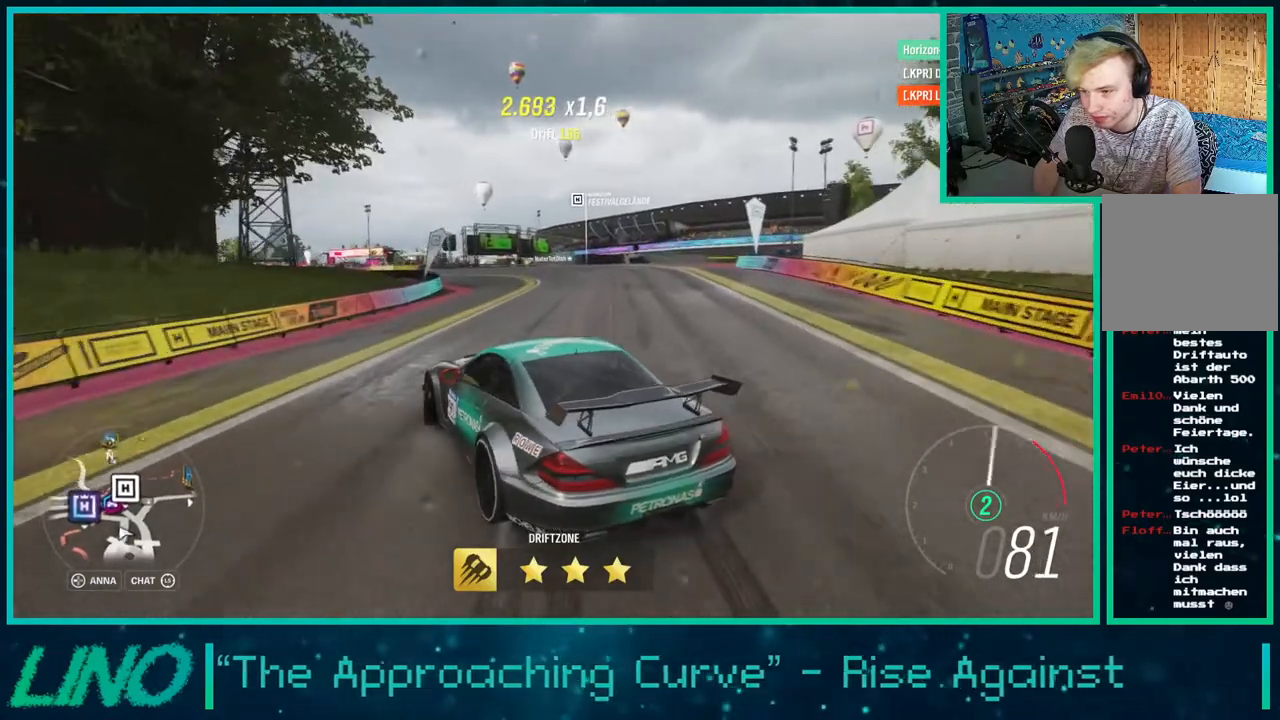
{"buttons": [], "left_stick": "left", "right_stick": "up-right", "events": [[17, "left_stick", "center"], [83, "left_stick", "right"], [150, "left_stick", "up-right"], [450, "R2", "up"], [467, "left_stick", "left"]]}
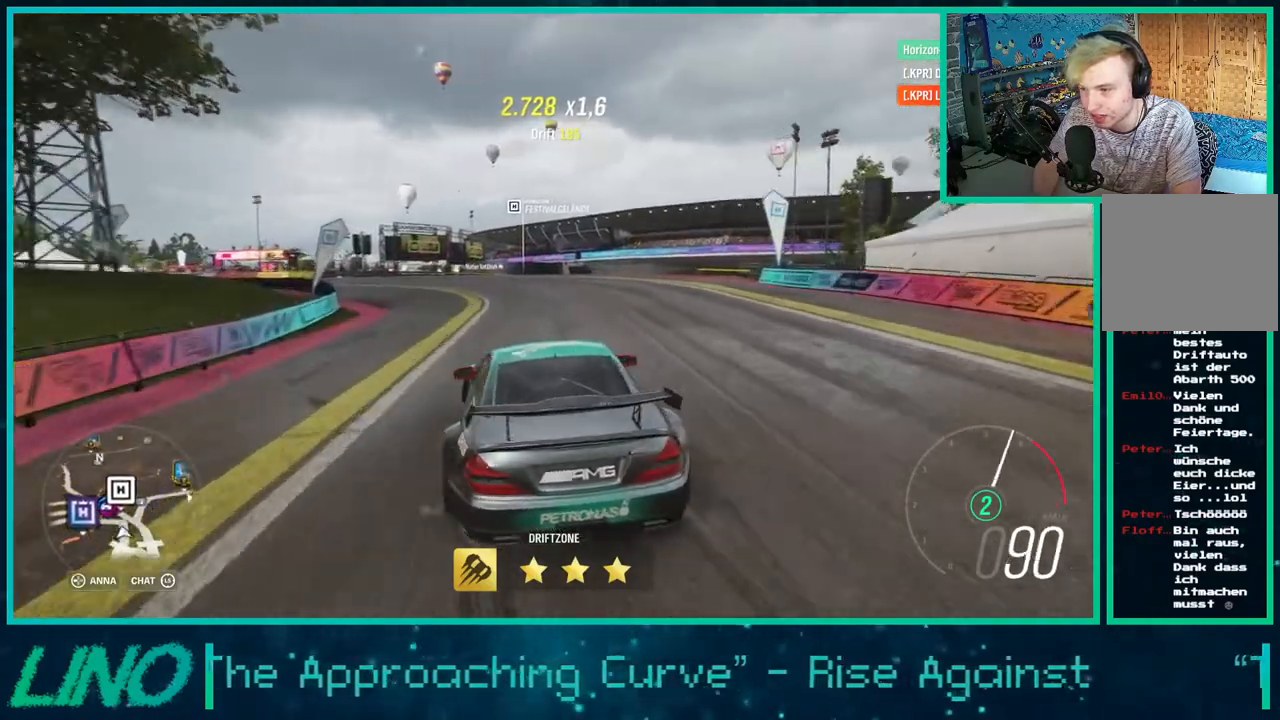
{"buttons": [], "left_stick": "left", "right_stick": "up-right", "events": [[67, "left_stick", "down-left"], [217, "R2", "down"], [233, "left_stick", "center"], [350, "left_stick", "left"], [433, "R2", "up"]]}
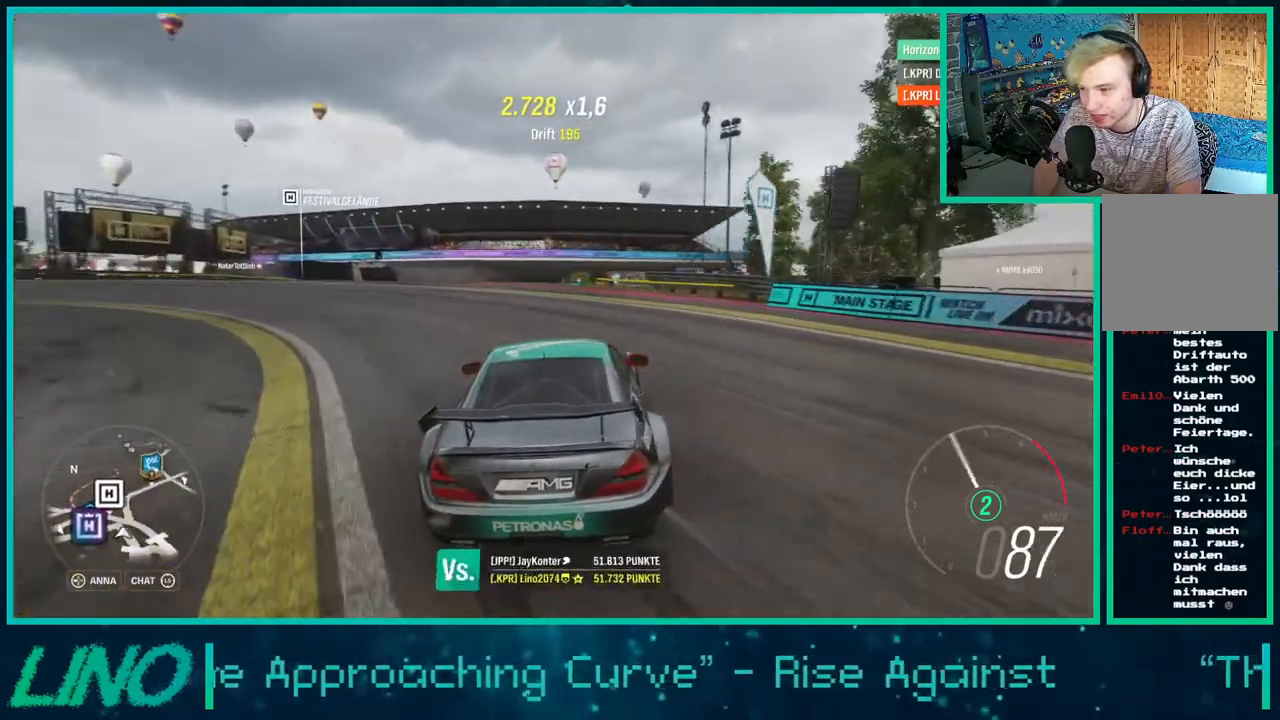
{"buttons": ["R2"], "left_stick": "down-left", "right_stick": "up-right", "events": [[67, "left_stick", "center"], [300, "left_stick", "down-left"], [350, "R2", "down"]]}
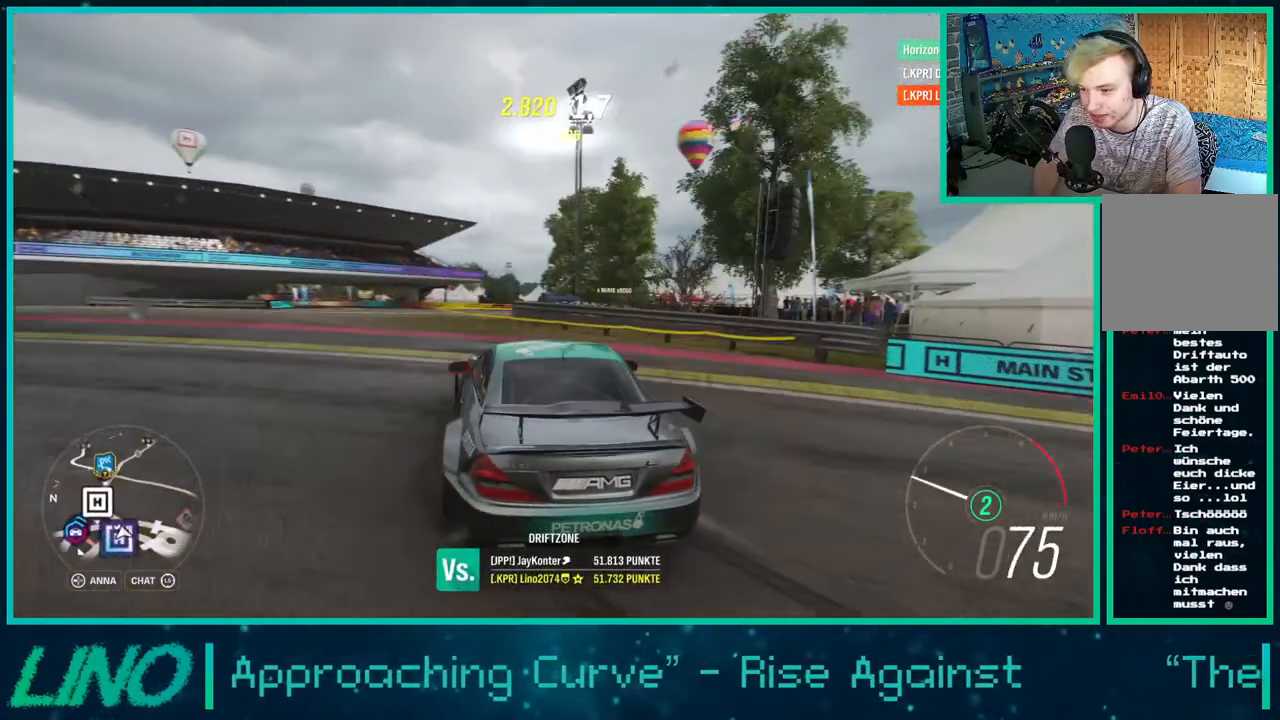
{"buttons": [], "left_stick": "right", "right_stick": "up-right", "events": [[100, "R2", "up"], [333, "R2", "down"], [400, "left_stick", "center"], [450, "left_stick", "right"], [500, "R2", "up"]]}
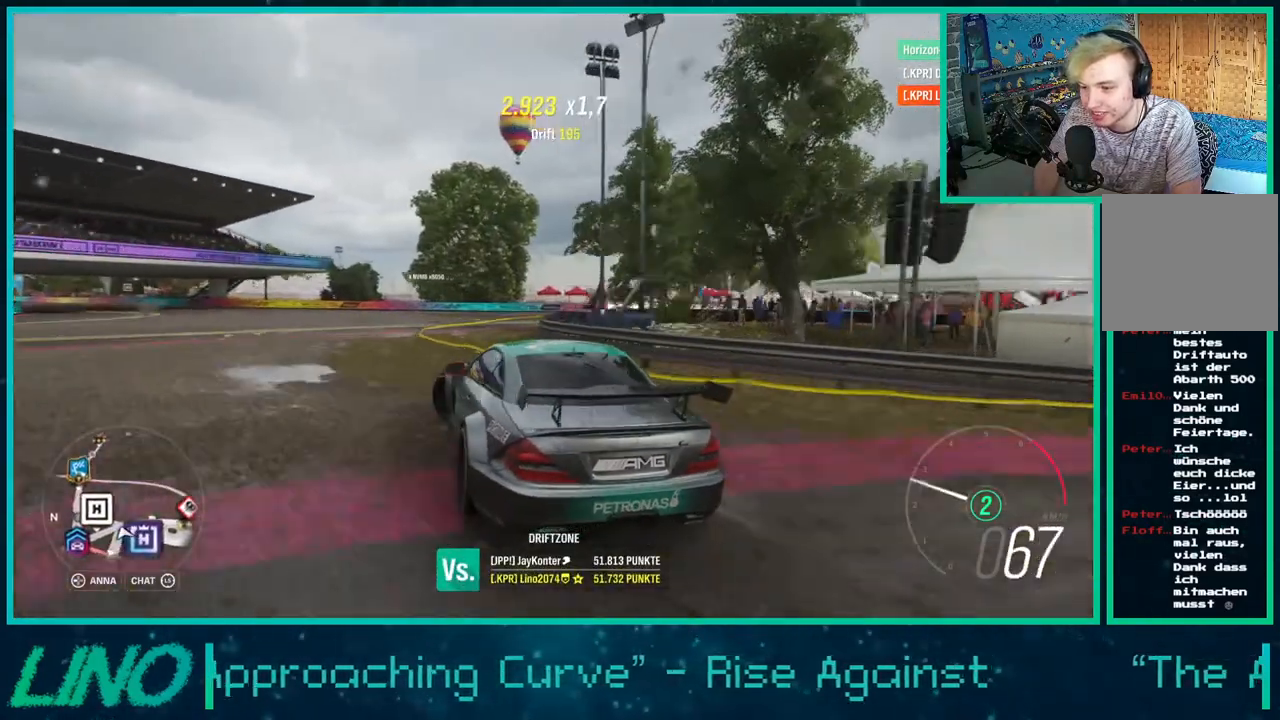
{"buttons": [], "left_stick": "right", "right_stick": "up-right", "events": [[83, "R2", "down"], [250, "R2", "up"], [317, "R2", "down"], [500, "R2", "up"]]}
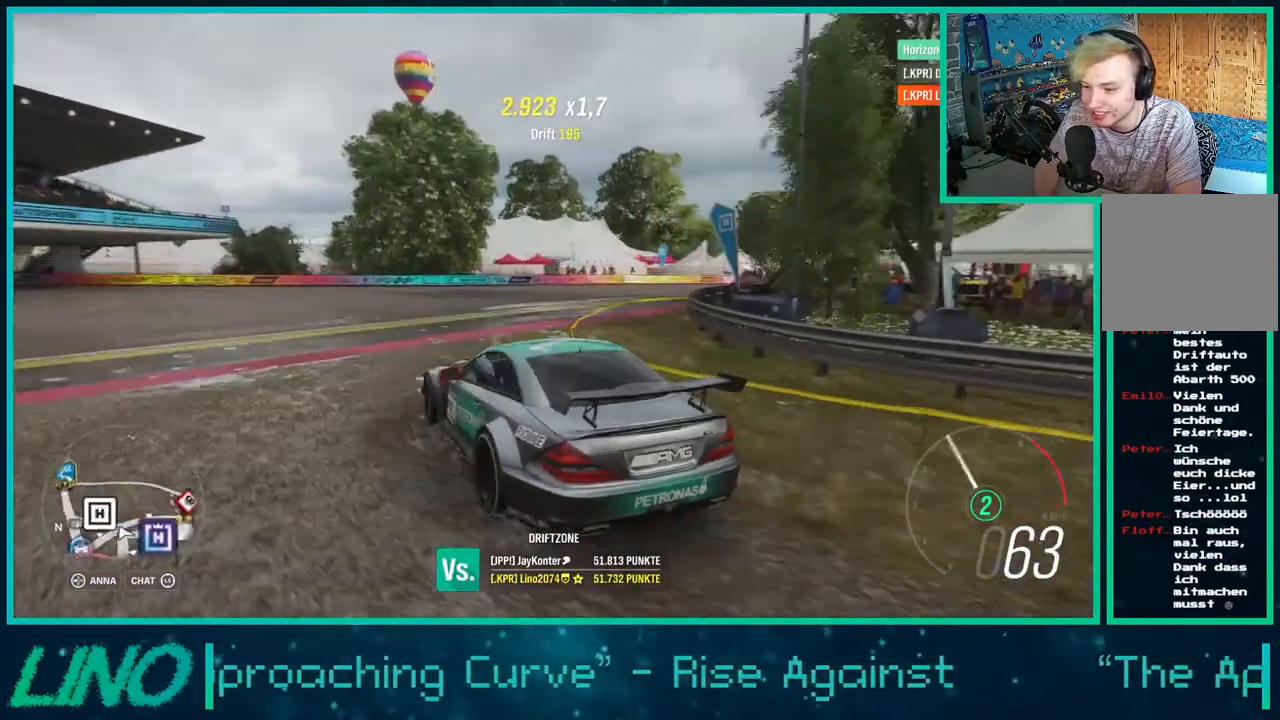
{"buttons": [], "left_stick": "right", "right_stick": "up-right", "events": [[83, "R2", "down"], [217, "R2", "up"]]}
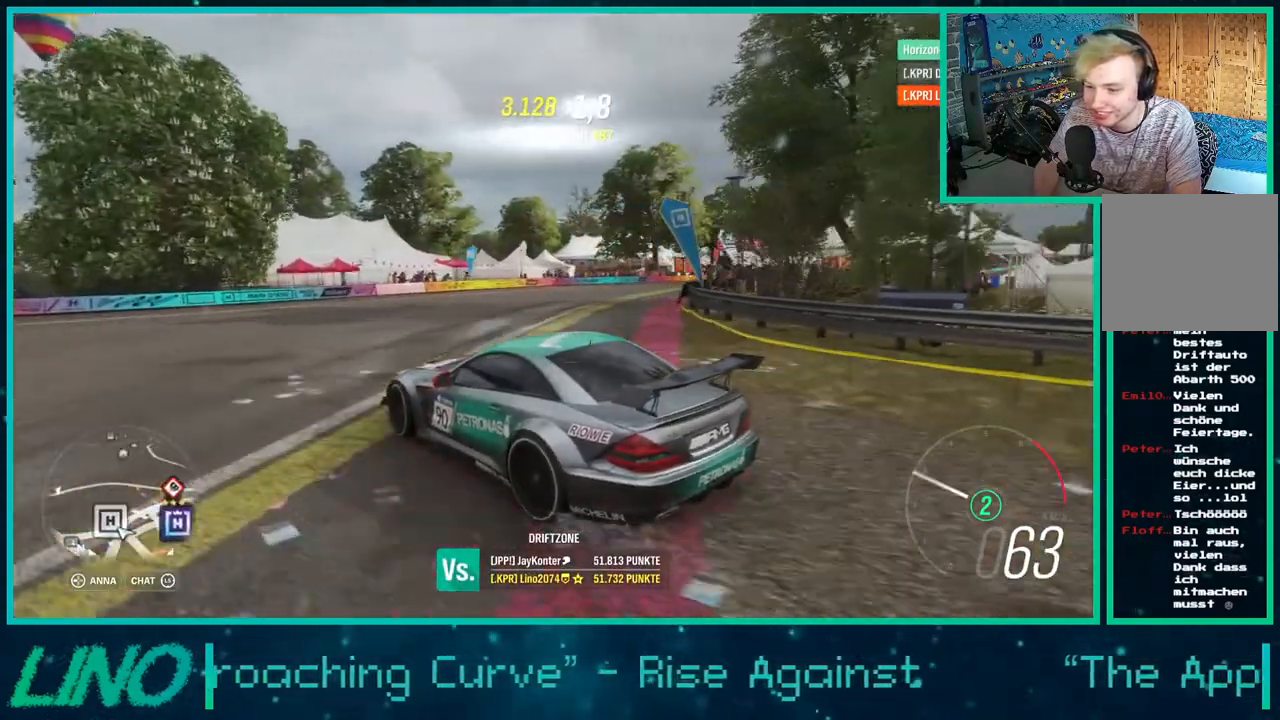
{"buttons": ["R2"], "left_stick": "right", "right_stick": "up-right", "events": [[217, "R2", "down"]]}